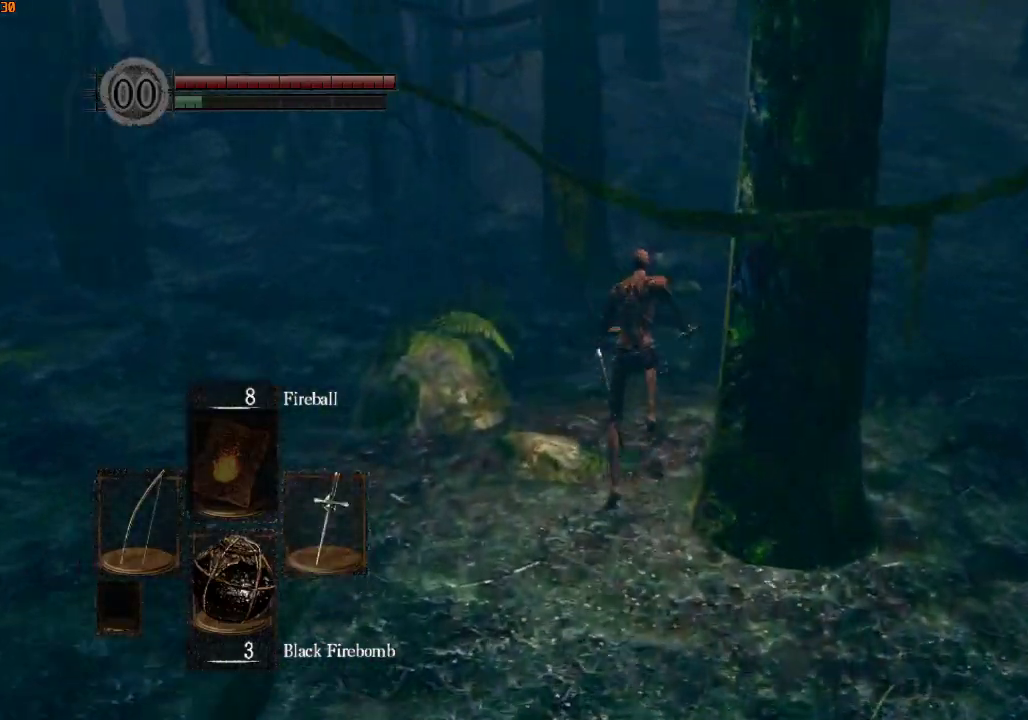
Gameplay with a controller (PlayStation layout); each line is a JSON object with the inputs held at the frame after it. "events" lists button and stick changes between this image and that frame as [ms after this image, input, new state], when the widget could be followed in between.
{"buttons": [], "left_stick": "up", "right_stick": "center", "events": []}
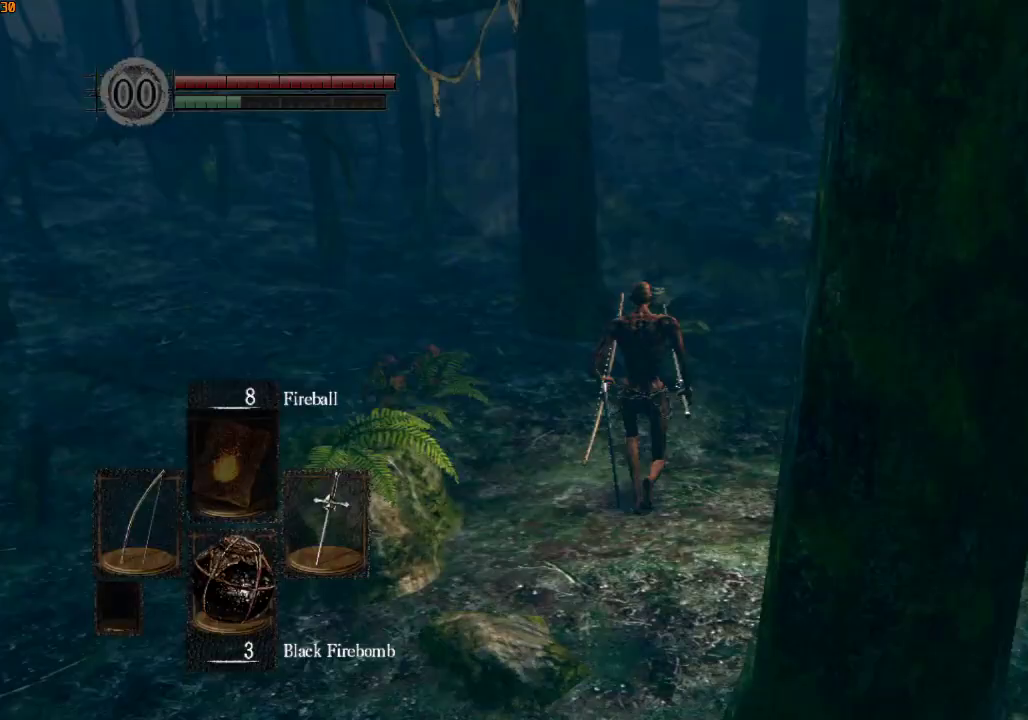
{"buttons": ["R1"], "left_stick": "up", "right_stick": "center", "events": [[267, "R1", "down"], [400, "DPAD_RIGHT", "down"], [467, "DPAD_RIGHT", "up"]]}
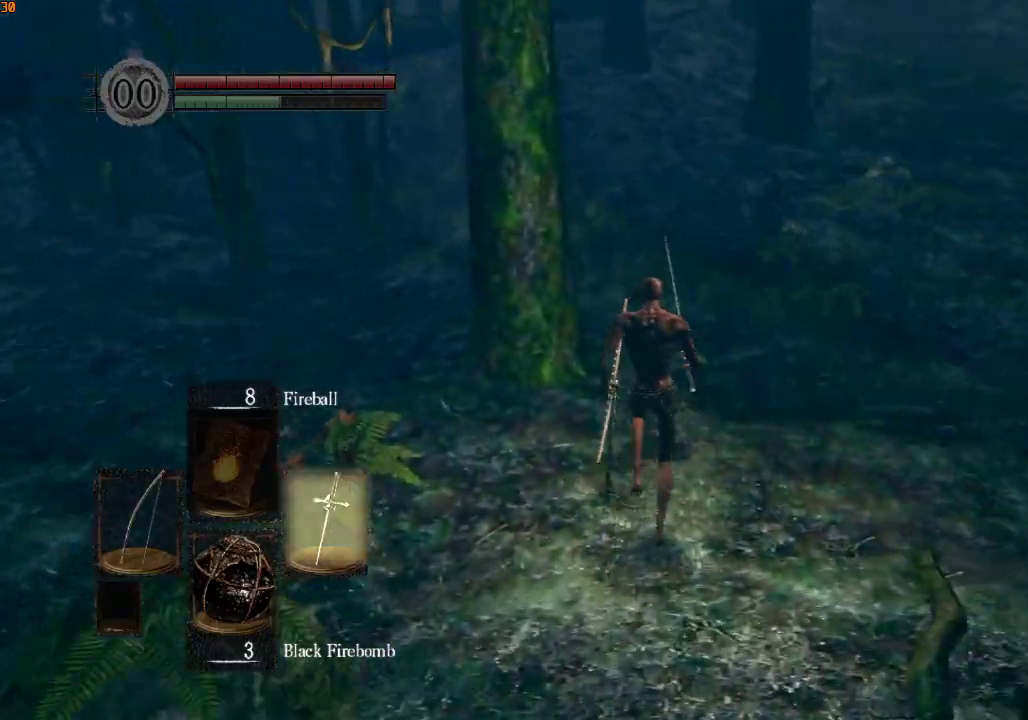
{"buttons": ["R1"], "left_stick": "up", "right_stick": "center", "events": [[33, "DPAD_RIGHT", "down"], [67, "DPAD_RIGHT", "up"], [133, "DPAD_RIGHT", "down"], [200, "DPAD_RIGHT", "up"], [267, "DPAD_RIGHT", "down"], [333, "DPAD_RIGHT", "up"]]}
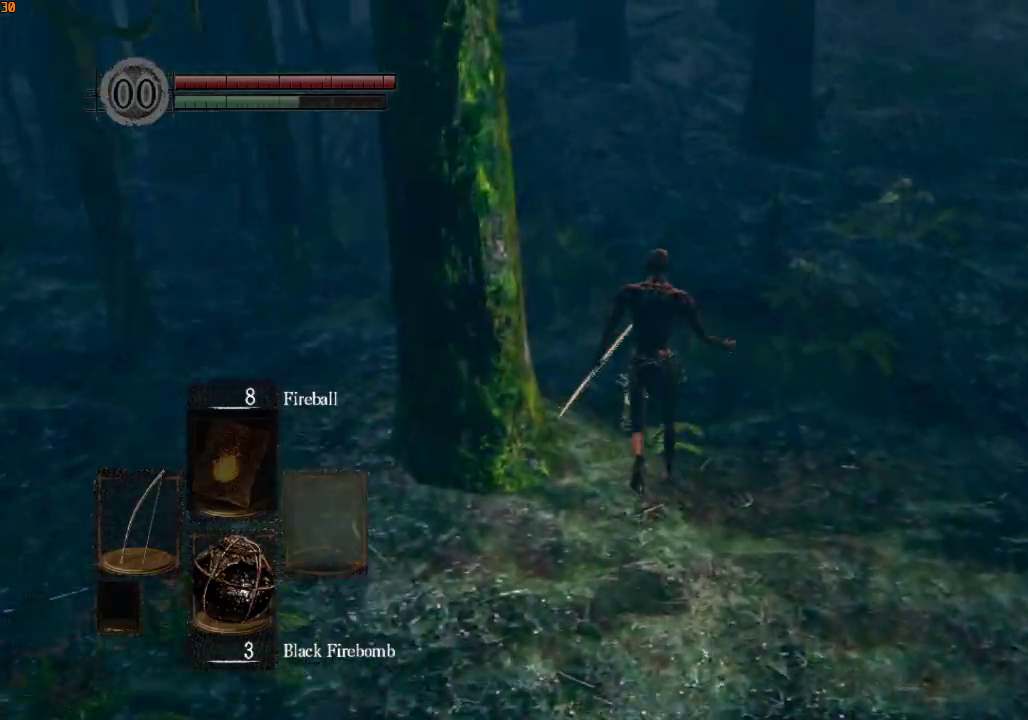
{"buttons": ["R1"], "left_stick": "up", "right_stick": "left", "events": [[67, "right_stick", "left"], [267, "right_stick", "center"], [400, "right_stick", "left"]]}
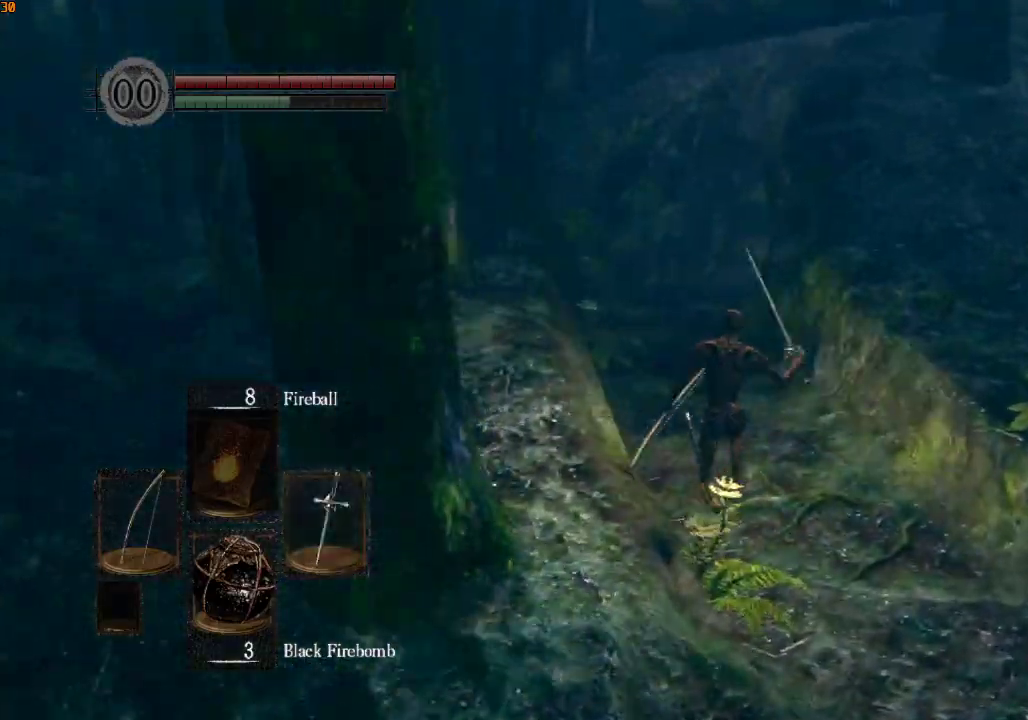
{"buttons": ["R1"], "left_stick": "up", "right_stick": "left", "events": []}
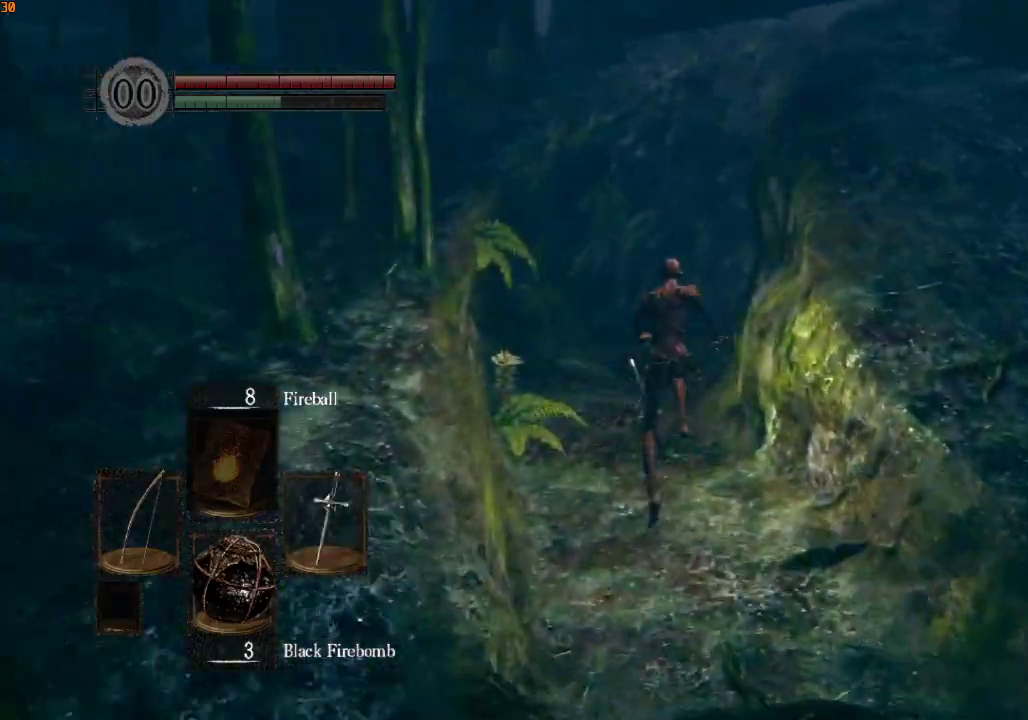
{"buttons": ["R1"], "left_stick": "up", "right_stick": "down-right", "events": [[267, "right_stick", "down"], [467, "right_stick", "down-right"]]}
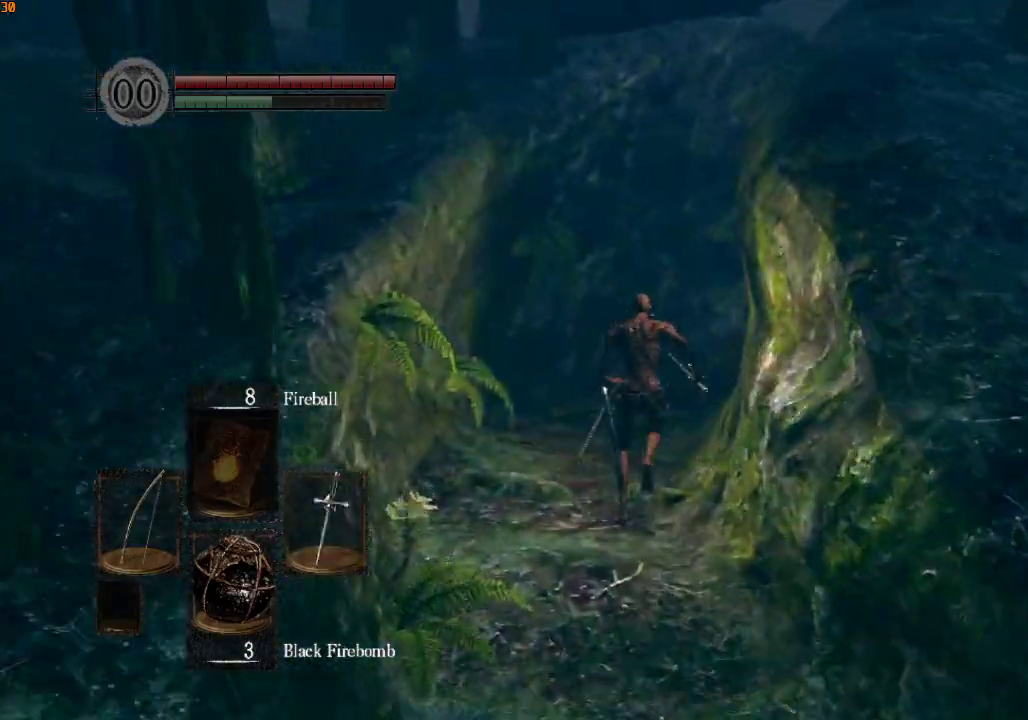
{"buttons": ["R1"], "left_stick": "up", "right_stick": "down-right", "events": []}
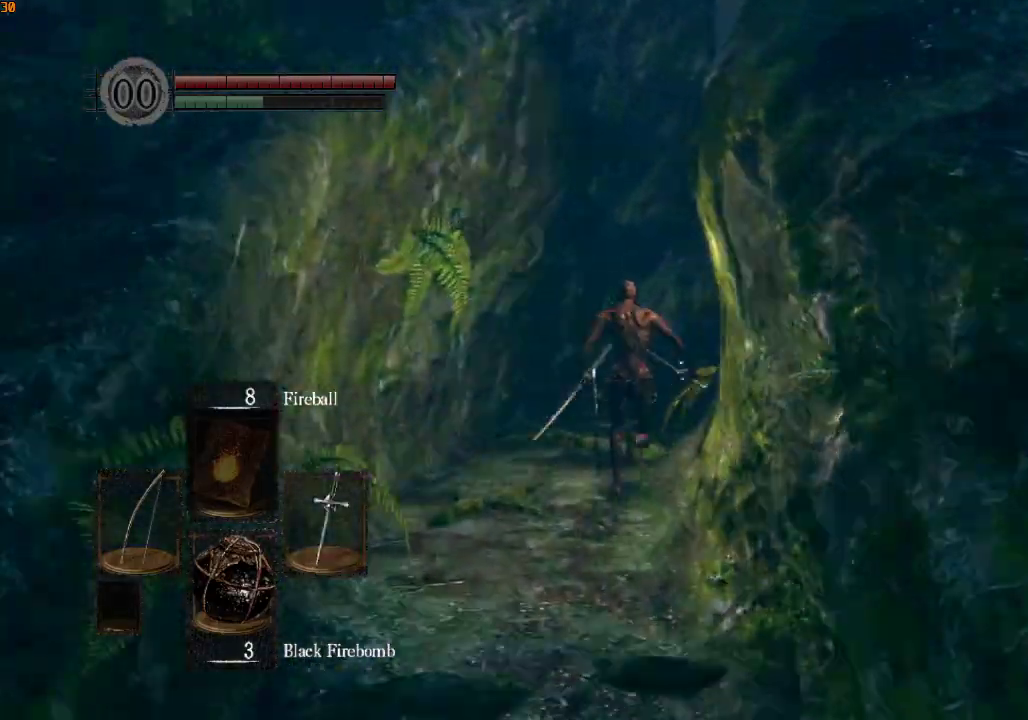
{"buttons": ["R1"], "left_stick": "up", "right_stick": "down-right", "events": []}
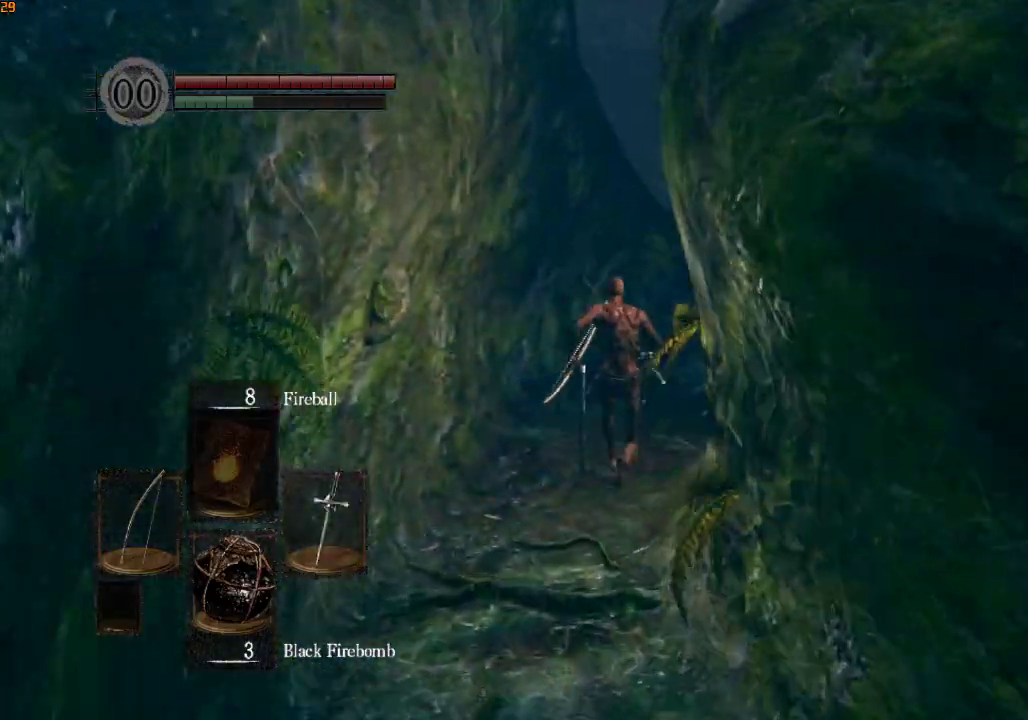
{"buttons": ["R1"], "left_stick": "up", "right_stick": "down-right", "events": []}
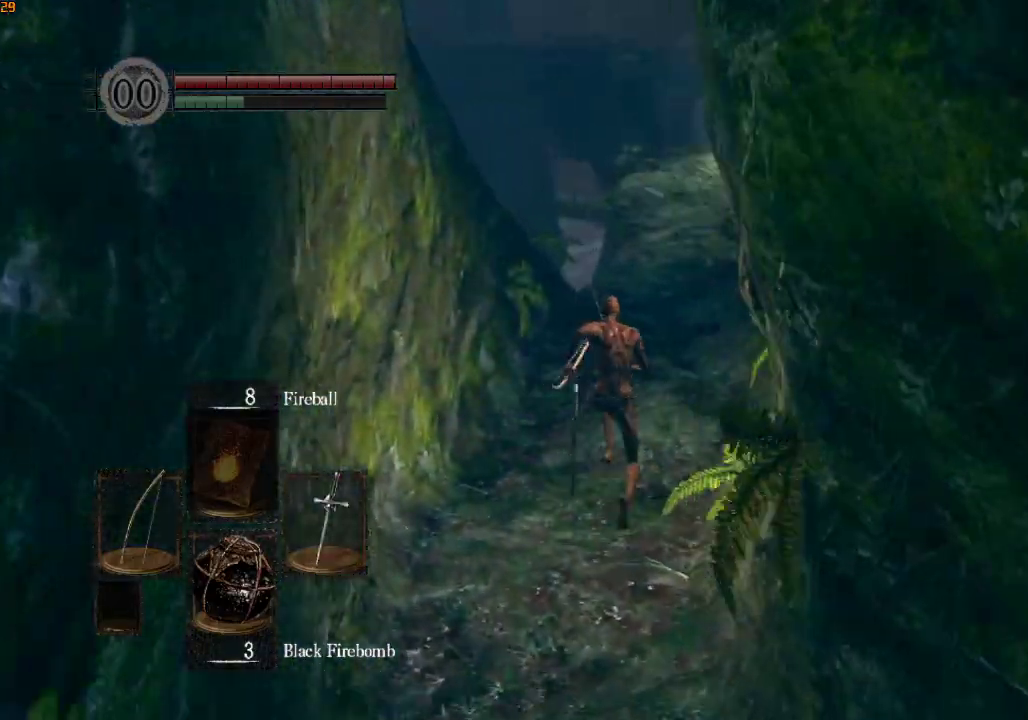
{"buttons": ["R1"], "left_stick": "up", "right_stick": "down-right", "events": []}
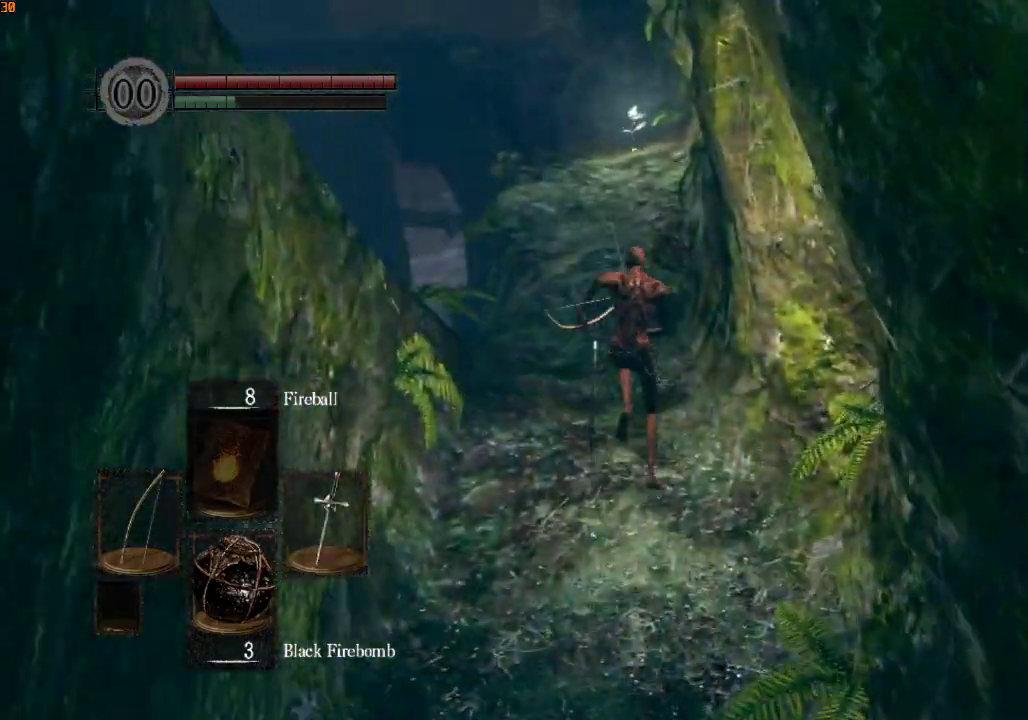
{"buttons": ["R1"], "left_stick": "up", "right_stick": "down-right", "events": []}
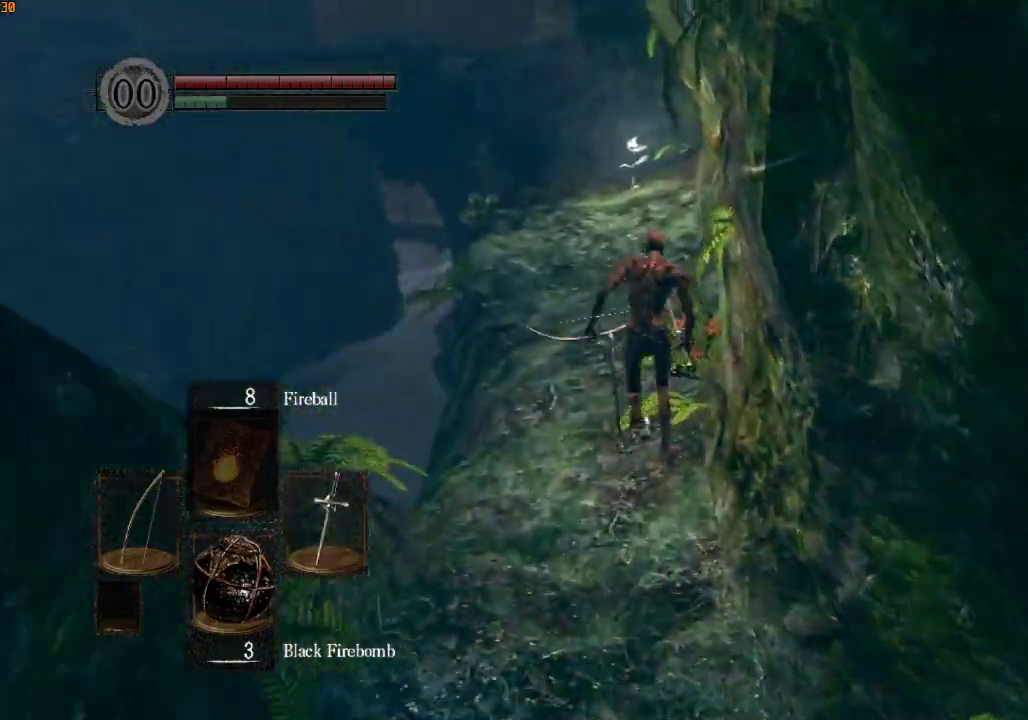
{"buttons": ["R1"], "left_stick": "up", "right_stick": "center", "events": [[333, "right_stick", "center"]]}
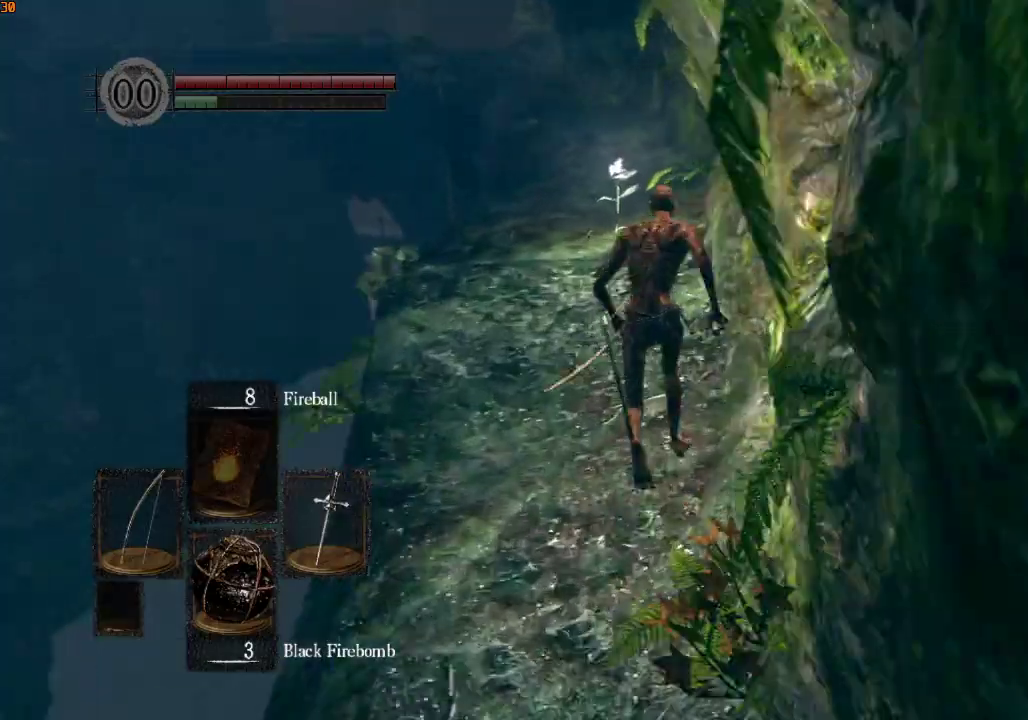
{"buttons": [], "left_stick": "up", "right_stick": "center", "events": [[67, "R1", "up"], [233, "right_stick", "down-left"], [367, "right_stick", "center"]]}
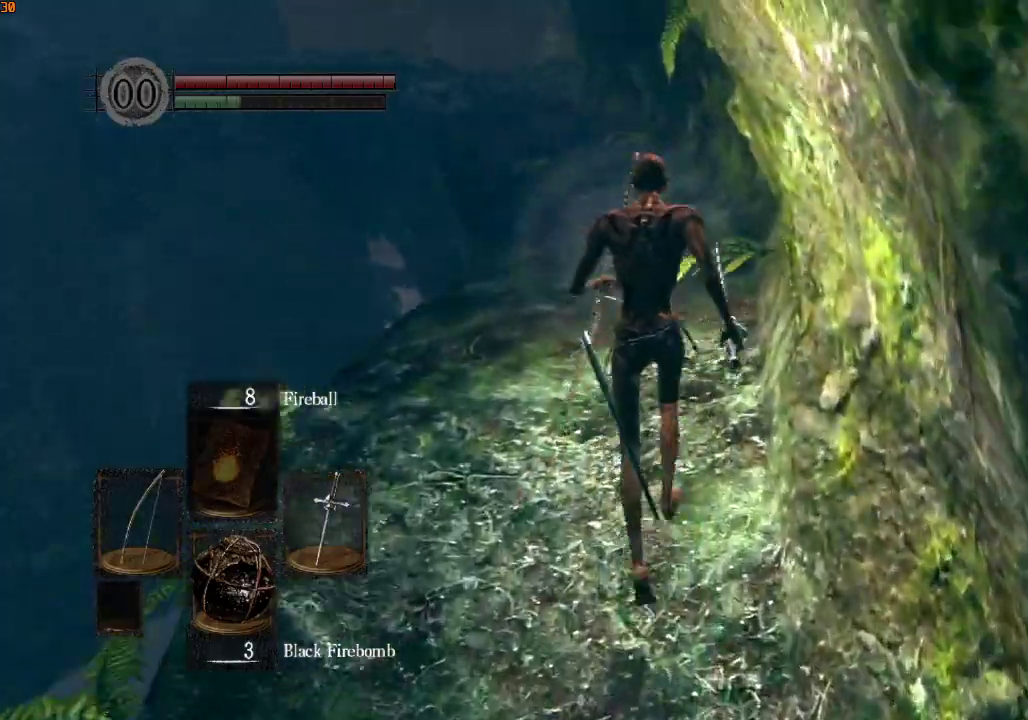
{"buttons": ["R1", "DPAD_RIGHT"], "left_stick": "up", "right_stick": "center", "events": [[200, "right_stick", "down"], [267, "R1", "down"], [300, "right_stick", "center"], [367, "DPAD_RIGHT", "down"], [433, "DPAD_RIGHT", "up"], [500, "DPAD_RIGHT", "down"]]}
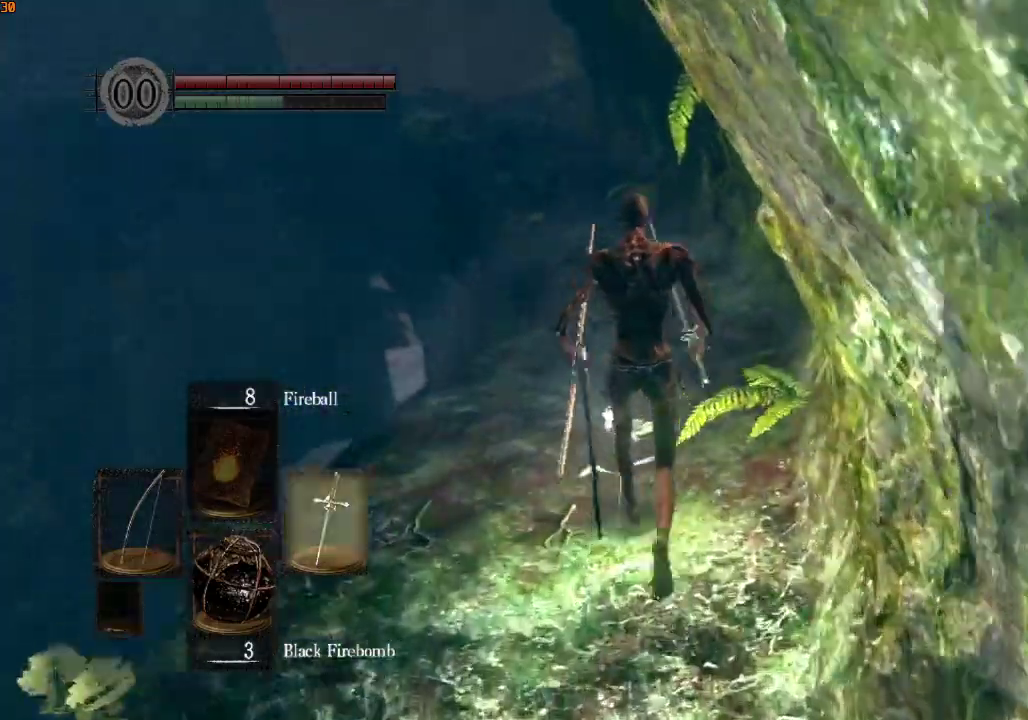
{"buttons": ["R1"], "left_stick": "up", "right_stick": "down", "events": [[33, "DPAD_RIGHT", "up"], [33, "right_stick", "down"], [100, "DPAD_RIGHT", "down"], [300, "DPAD_RIGHT", "up"]]}
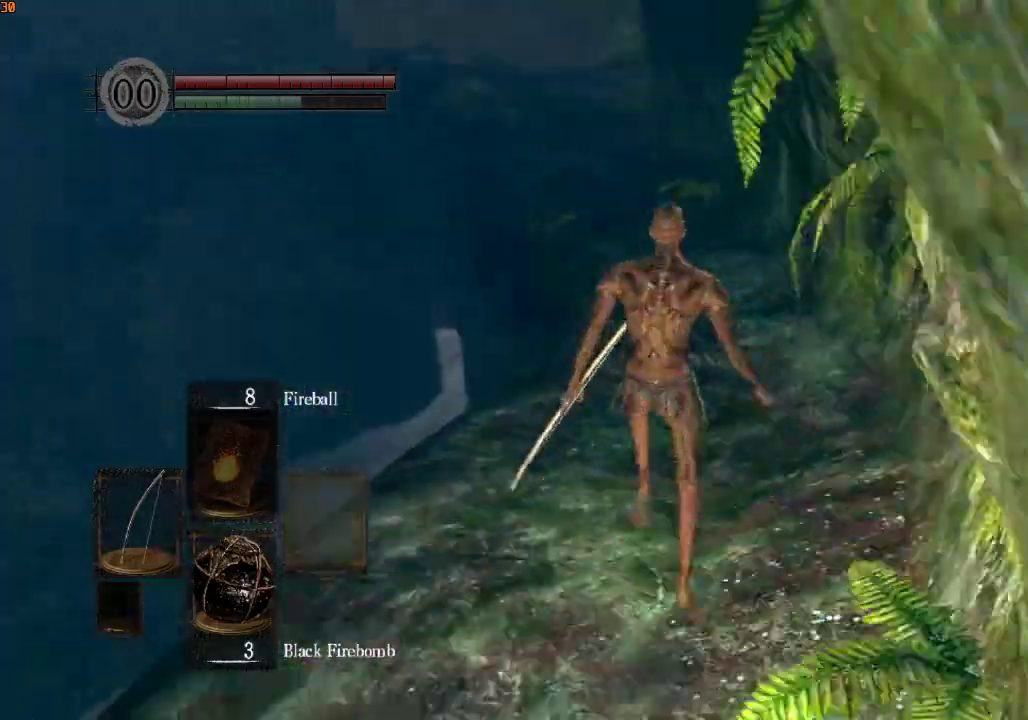
{"buttons": ["R1"], "left_stick": "up", "right_stick": "center", "events": [[33, "right_stick", "center"], [267, "right_stick", "down"], [367, "right_stick", "center"]]}
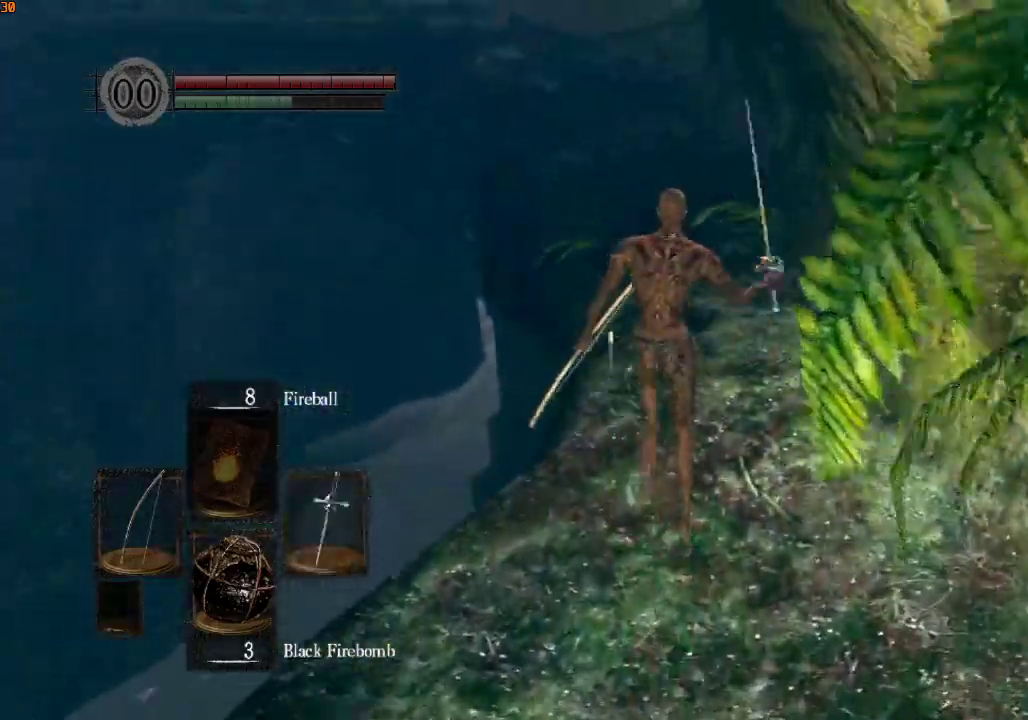
{"buttons": ["R1"], "left_stick": "up", "right_stick": "center", "events": [[200, "right_stick", "down"], [333, "right_stick", "center"]]}
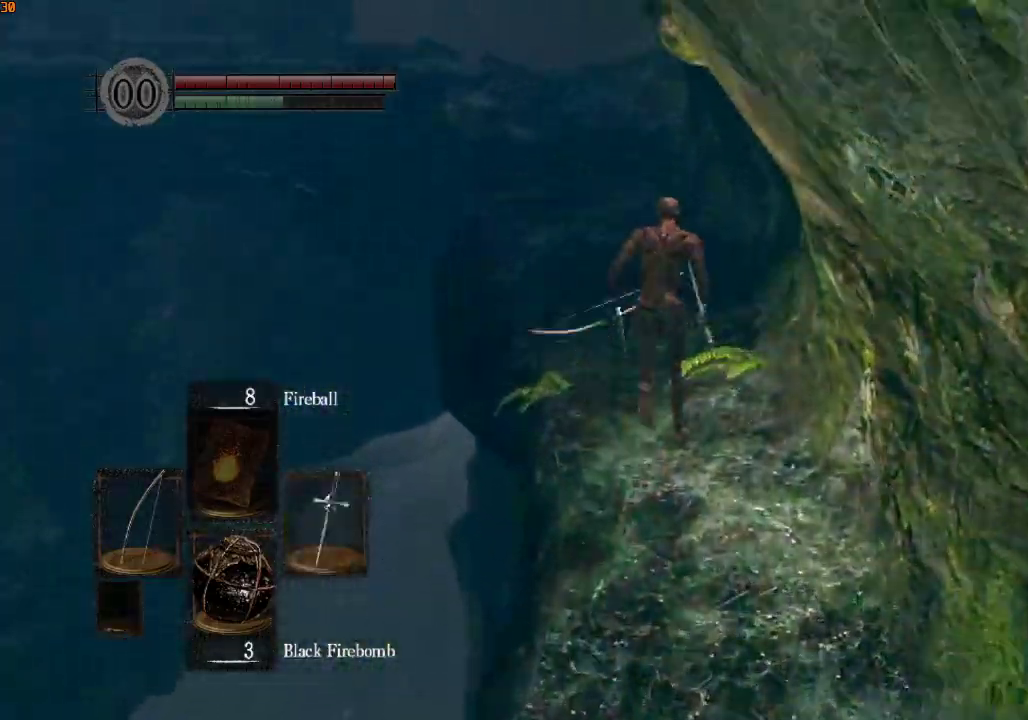
{"buttons": ["R1"], "left_stick": "up", "right_stick": "center", "events": []}
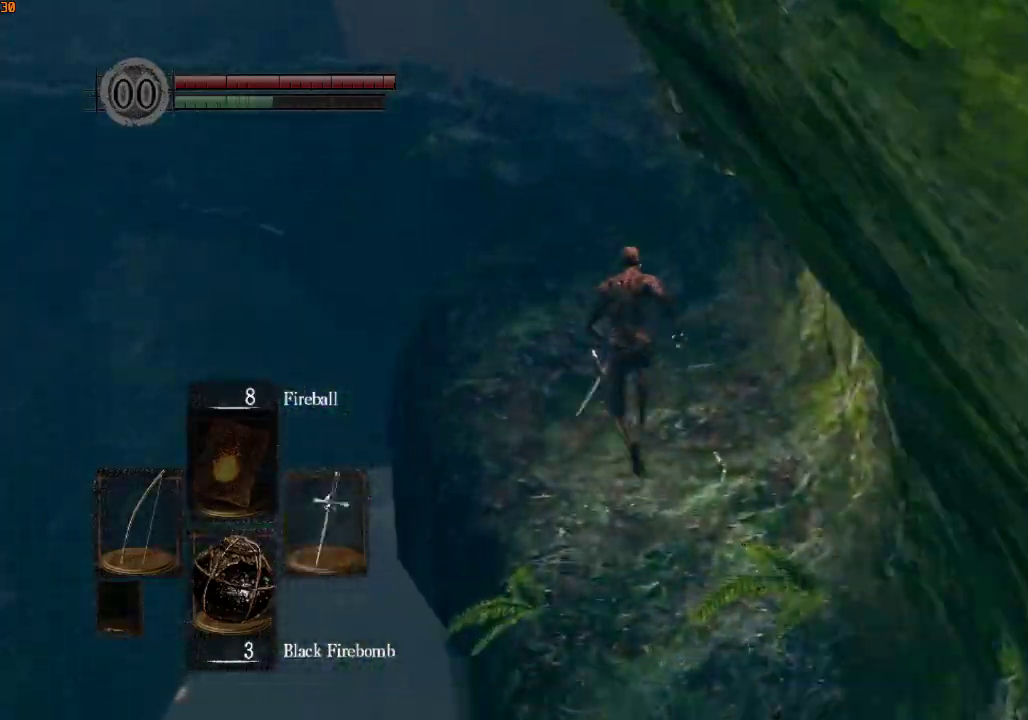
{"buttons": ["R1"], "left_stick": "up", "right_stick": "center"}
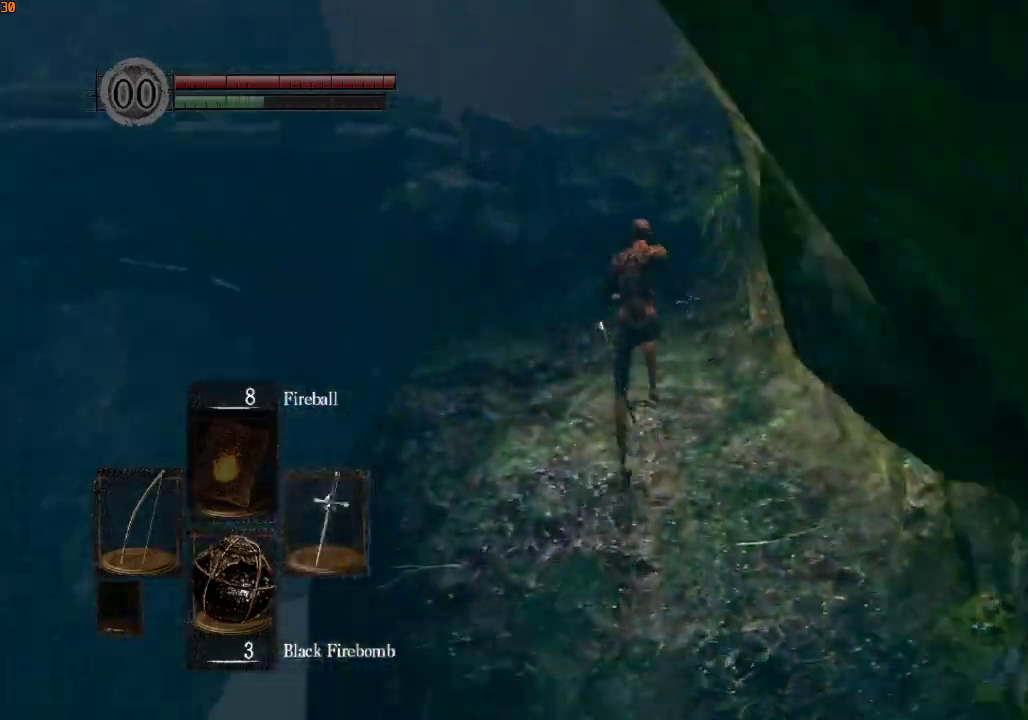
{"buttons": [], "left_stick": "up", "right_stick": "center", "events": [[267, "R1", "up"], [333, "right_stick", "down"], [400, "right_stick", "center"]]}
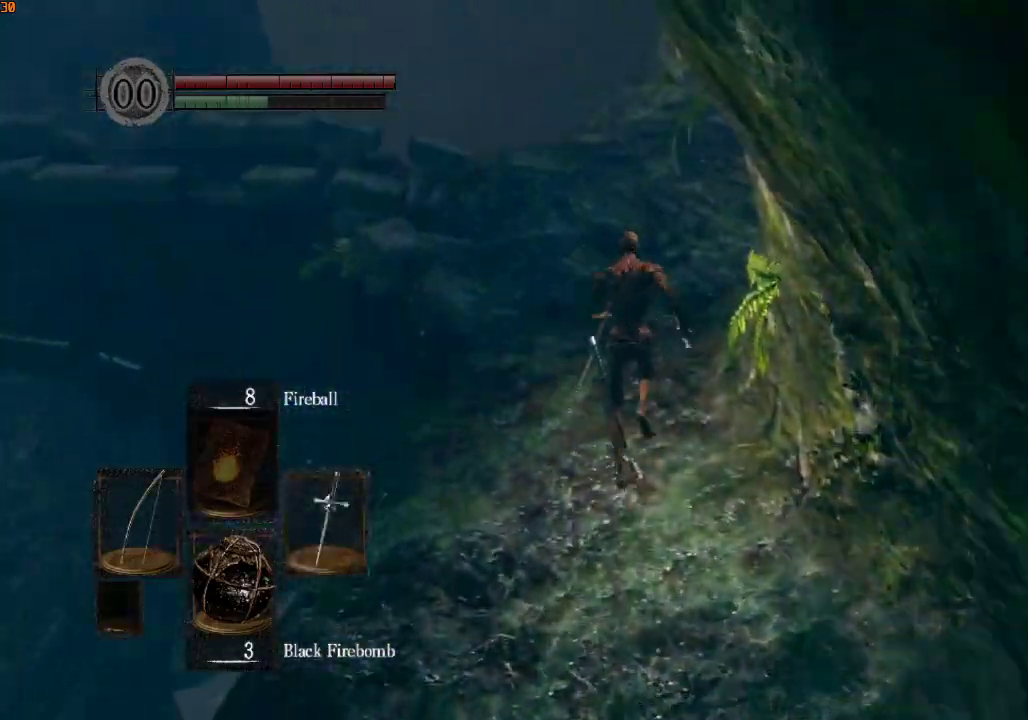
{"buttons": ["R1"], "left_stick": "up", "right_stick": "center", "events": [[100, "DPAD_RIGHT", "down"], [100, "R1", "down"], [167, "DPAD_RIGHT", "up"], [233, "DPAD_RIGHT", "down"], [267, "DPAD_RIGHT", "up"], [300, "DPAD_RIGHT", "down"], [367, "DPAD_RIGHT", "up"], [433, "DPAD_RIGHT", "down"], [500, "DPAD_RIGHT", "up"]]}
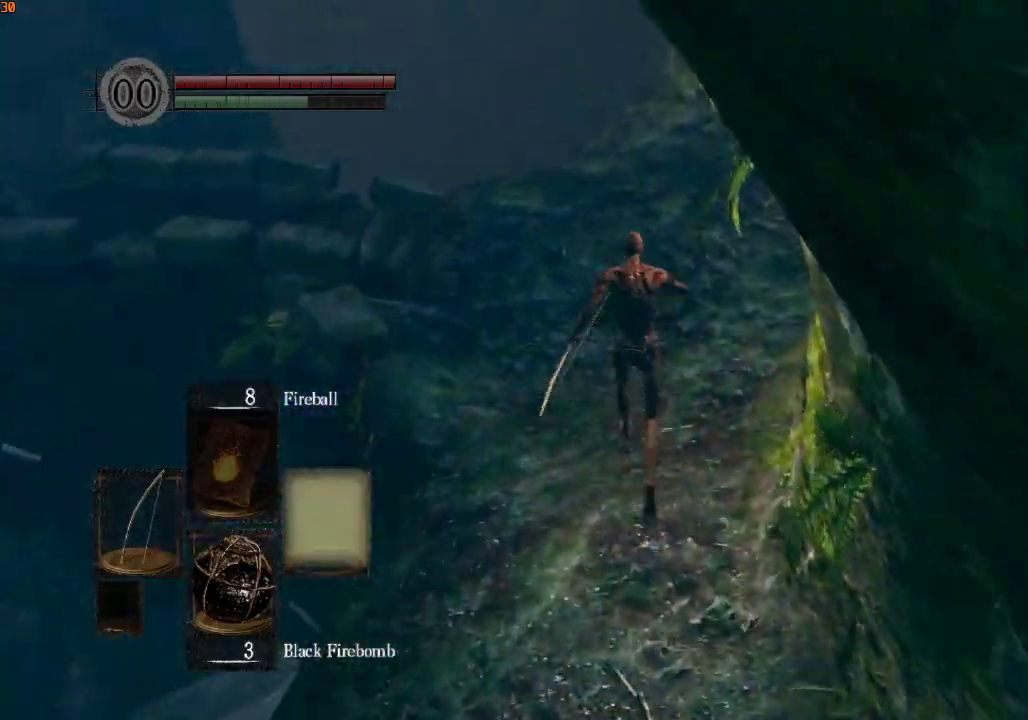
{"buttons": ["R1"], "left_stick": "up", "right_stick": "center", "events": []}
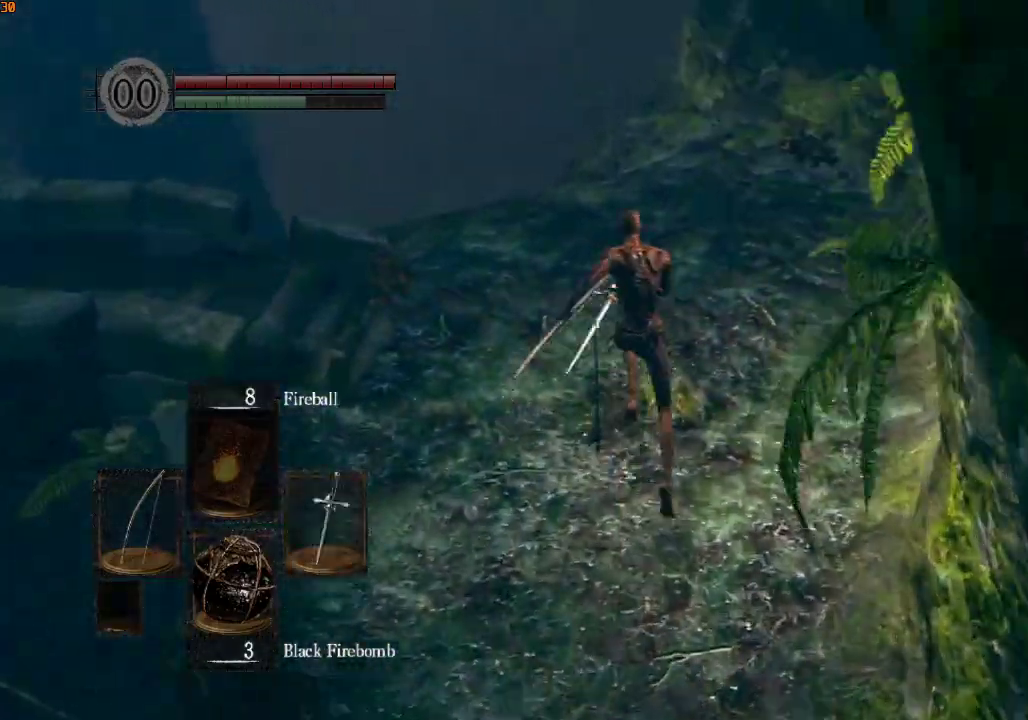
{"buttons": ["R1"], "left_stick": "up", "right_stick": "center", "events": []}
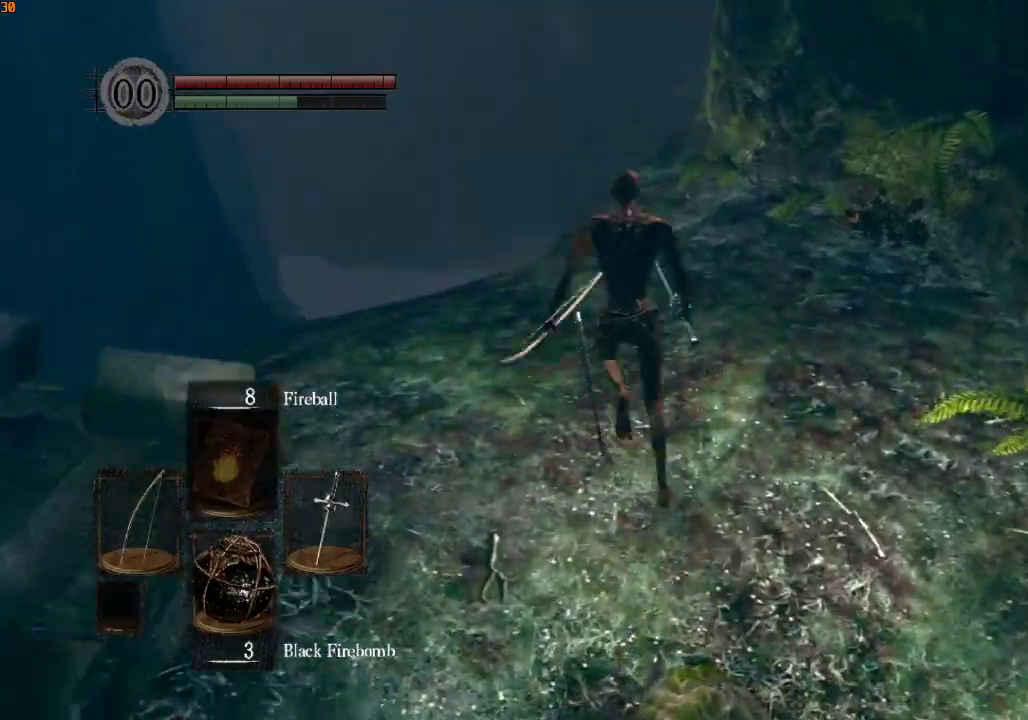
{"buttons": ["R1"], "left_stick": "up", "right_stick": "down-right", "events": [[67, "right_stick", "down-right"]]}
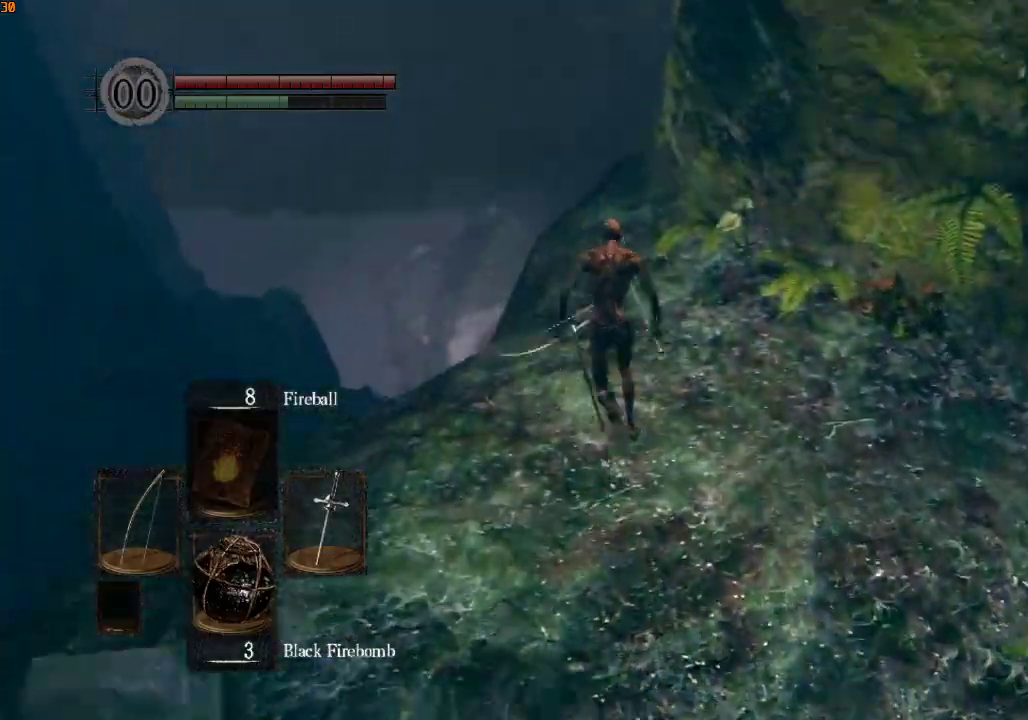
{"buttons": ["R1"], "left_stick": "up", "right_stick": "down-right", "events": []}
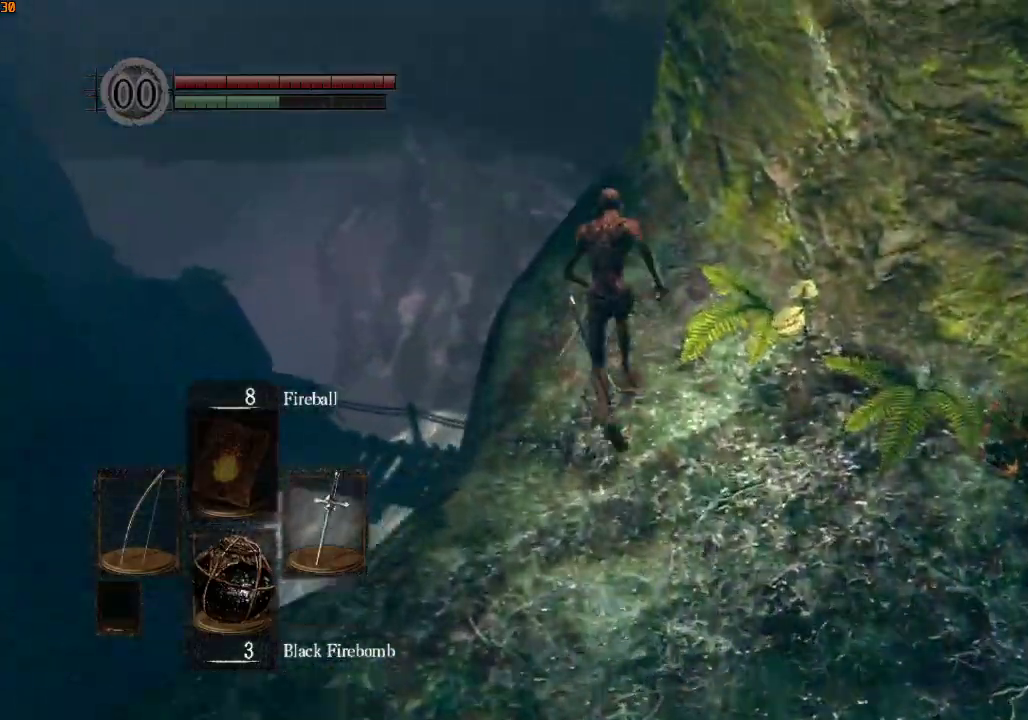
{"buttons": ["R1"], "left_stick": "up", "right_stick": "center", "events": [[400, "right_stick", "center"]]}
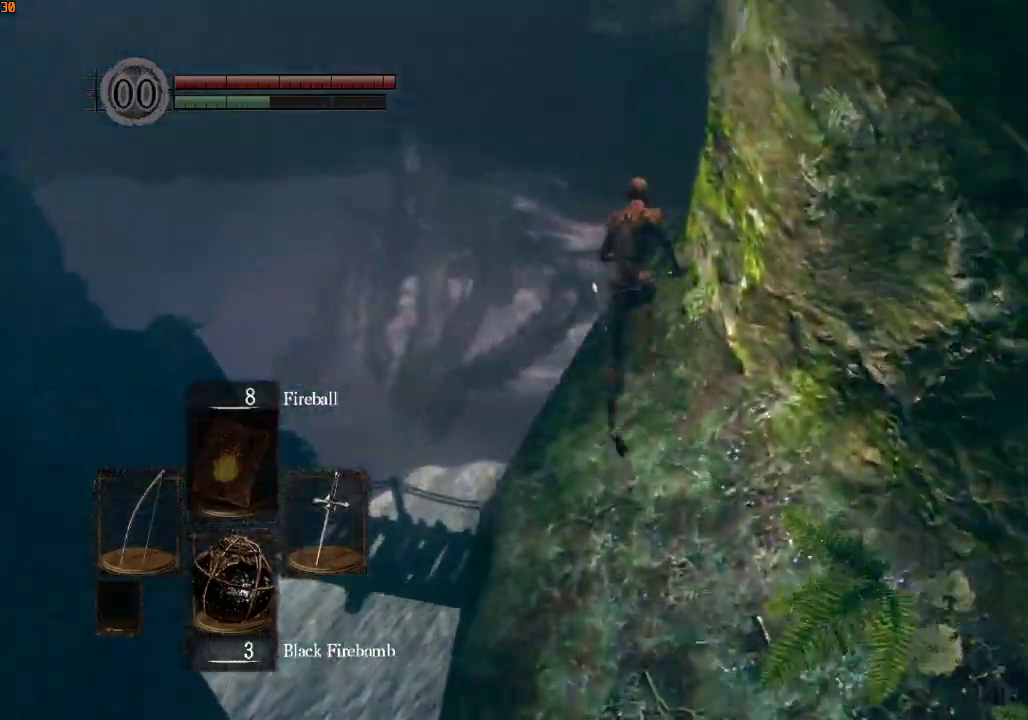
{"buttons": ["R1"], "left_stick": "up", "right_stick": "center", "events": [[233, "R1", "up"], [333, "R1", "down"], [400, "R1", "up"], [467, "R1", "down"]]}
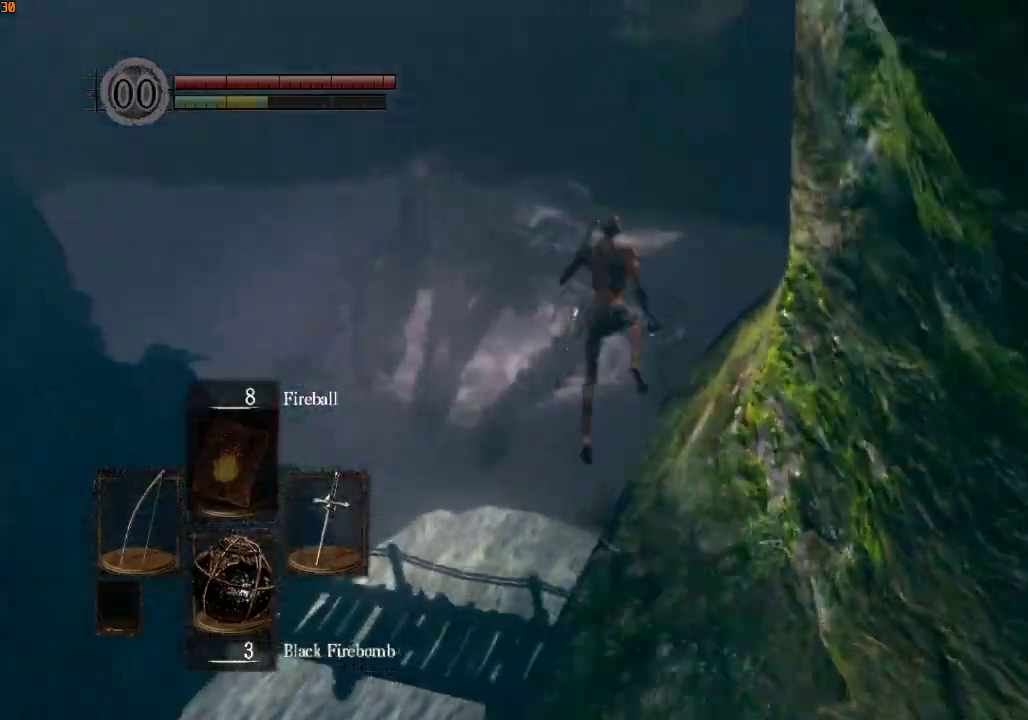
{"buttons": [], "left_stick": "up", "right_stick": "center", "events": [[67, "R1", "up"]]}
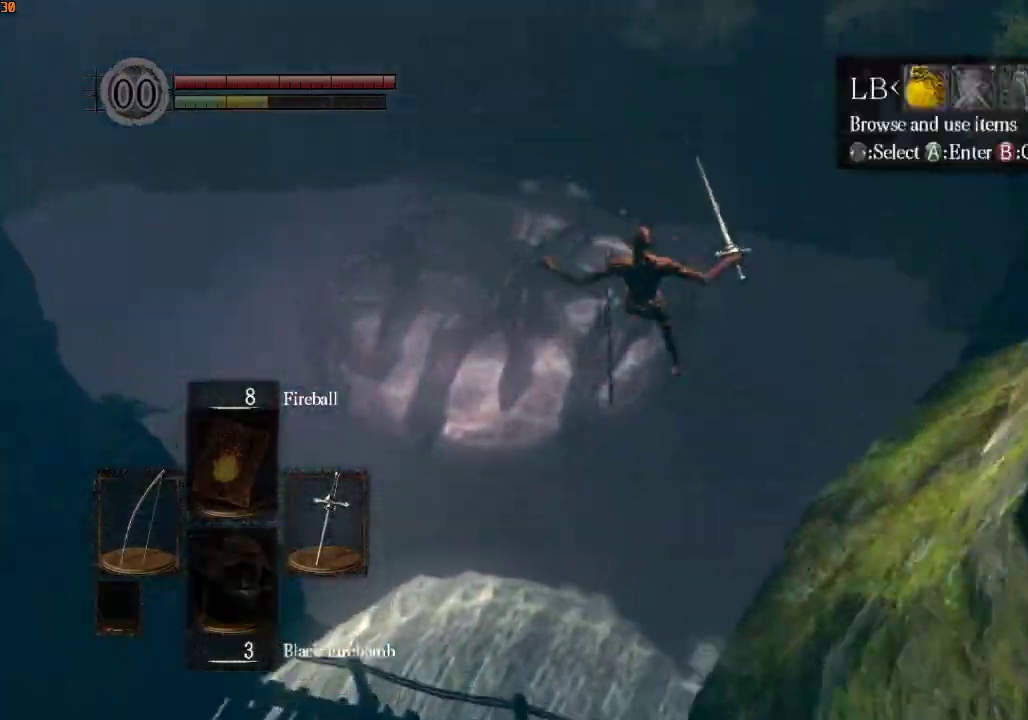
{"buttons": ["CROSS"], "left_stick": "up", "right_stick": "center", "events": [[33, "DPAD_RIGHT", "down"], [133, "CROSS", "down"], [133, "DPAD_RIGHT", "up"], [200, "CROSS", "up"], [267, "CROSS", "down"], [367, "CROSS", "up"], [400, "DPAD_DOWN", "down"], [467, "CROSS", "down"], [500, "DPAD_DOWN", "up"]]}
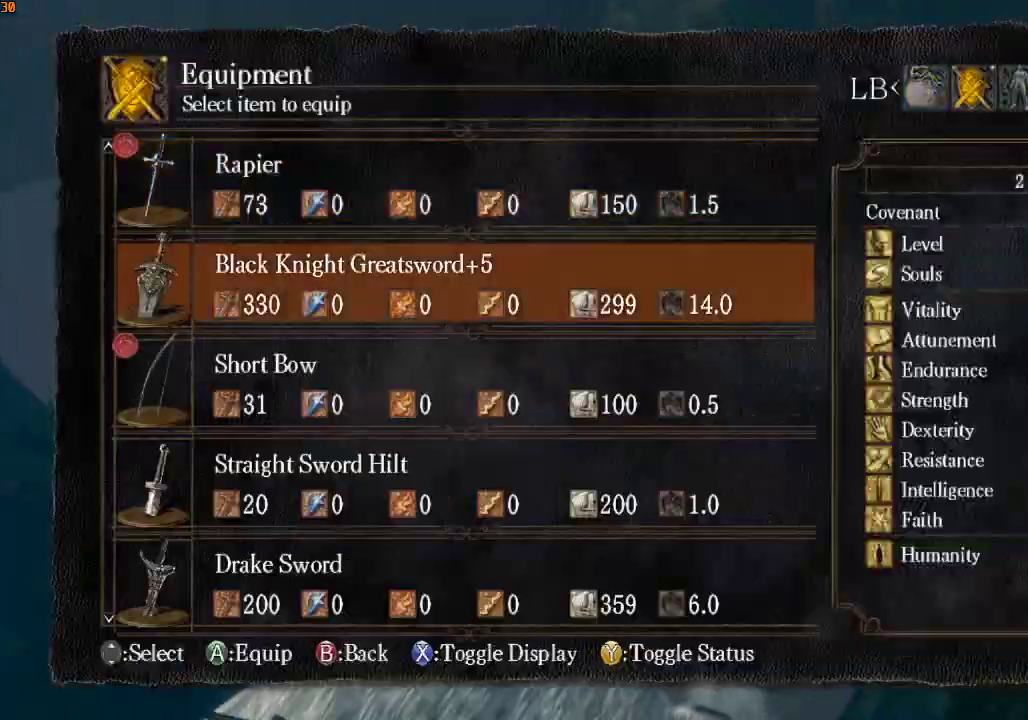
{"buttons": [], "left_stick": "up", "right_stick": "down-left", "events": [[67, "CROSS", "up"], [333, "right_stick", "down-left"]]}